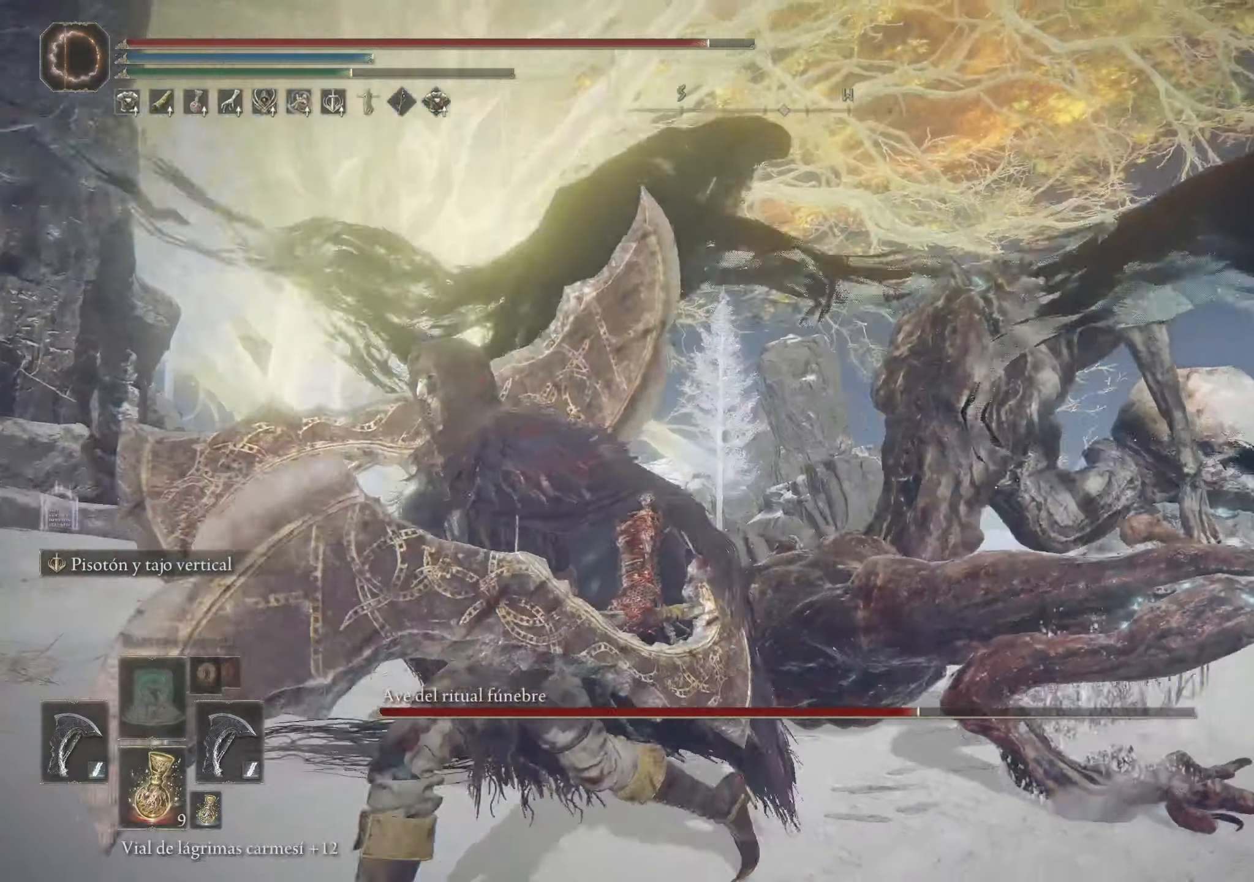
Gameplay with keyboard and mouse; each line is a JSON object with the keys and mouse buttons held at the frame after it. "events" lists presses ("down") and releases ("up") of "1", "2", "3", "4", "5", "a", "alt", "c", "caps_lock", "ctrl", "d", "e", "f", "g", "q", "r", "s", "shift", "space", "t", "tab", "v", "w", "x", "z", "mouse_left", "mouse_wheel" and "mouse_right" between this image and that frame as [ms after this image, input, new state], when the widget could be followed in between. "mouse_left", "mouse_wheel", "mouse_right" = the "left", "wheel", "right" buttons of the "mouse" list. No other keys are recorded. "wheel" means that the mouse wheel is clicked or scrolled. Not read: mouse_move.
{"keys": ["a", "s"], "mouse": [], "events": []}
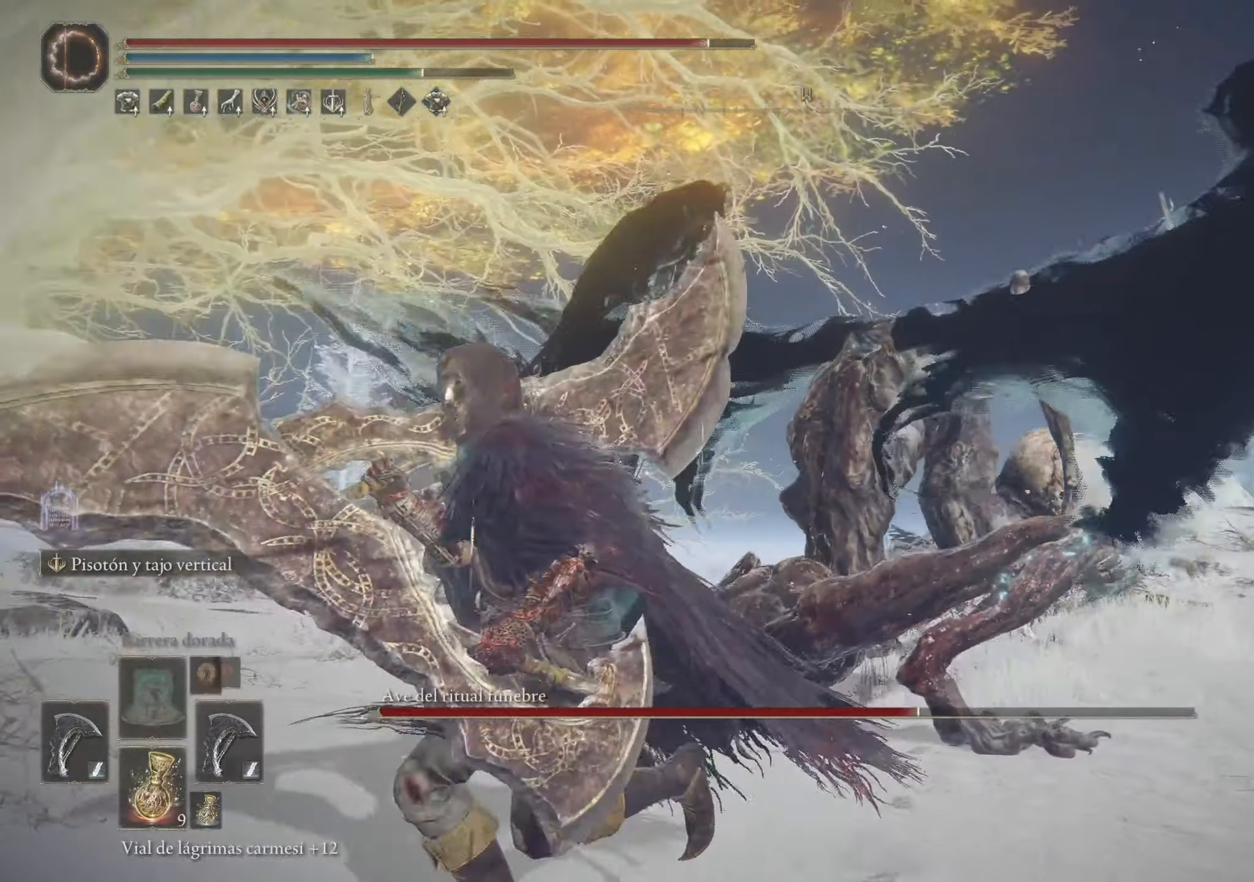
{"keys": ["a", "s", "space"], "mouse": [], "events": [[133, "space", "down"]]}
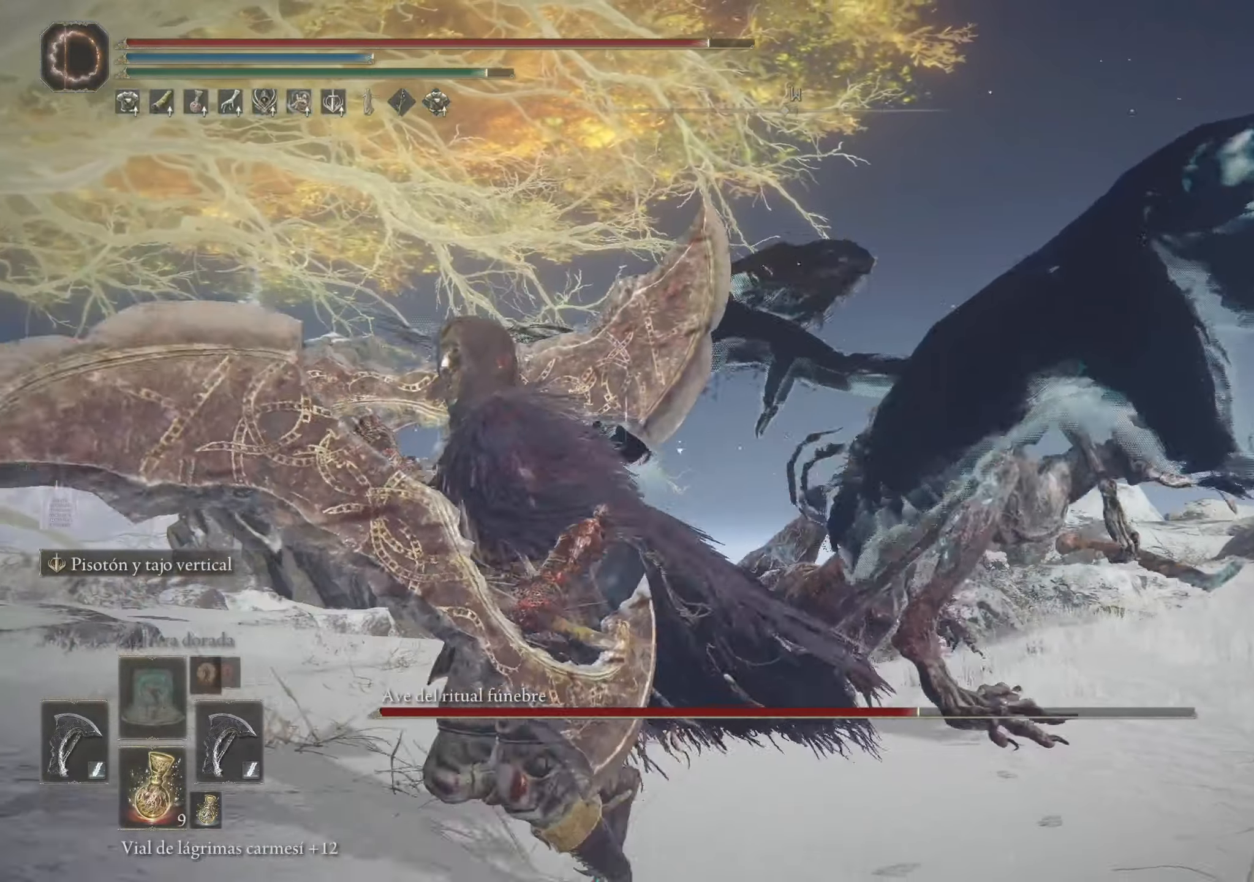
{"keys": ["a", "s", "space"], "mouse": [], "events": []}
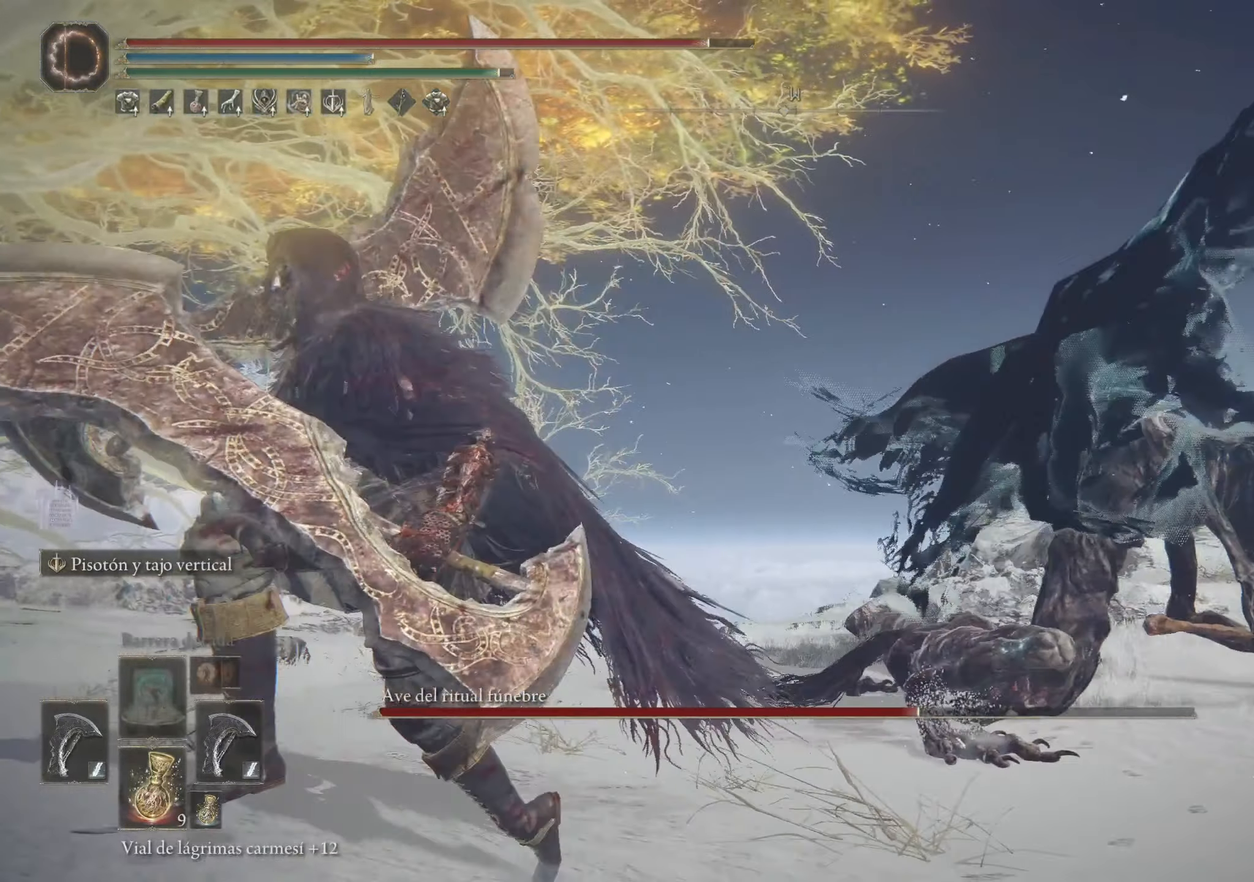
{"keys": ["space", "w"], "mouse": [], "events": [[116, "s", "up"], [250, "w", "down"], [300, "a", "up"]]}
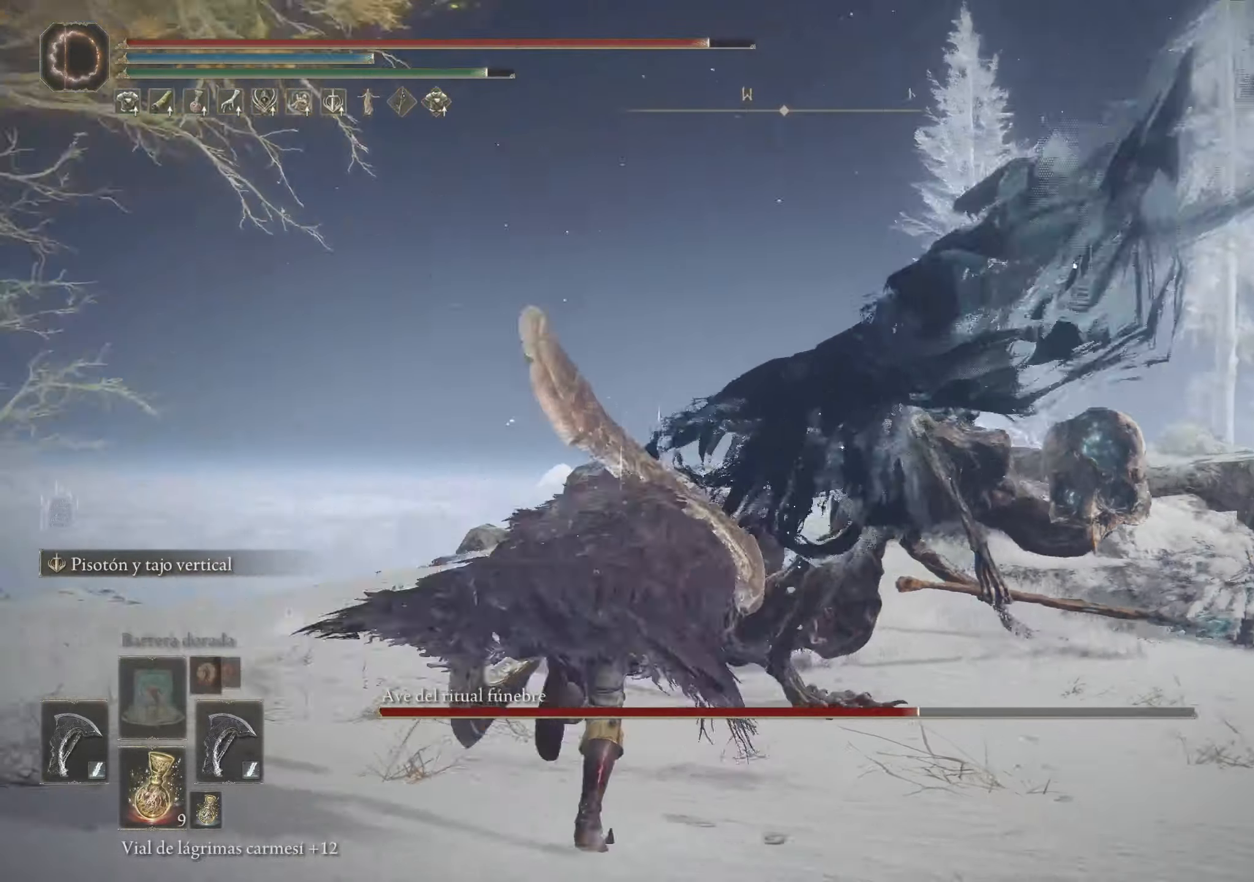
{"keys": ["f", "space", "w"], "mouse": [], "events": [[416, "f", "down"]]}
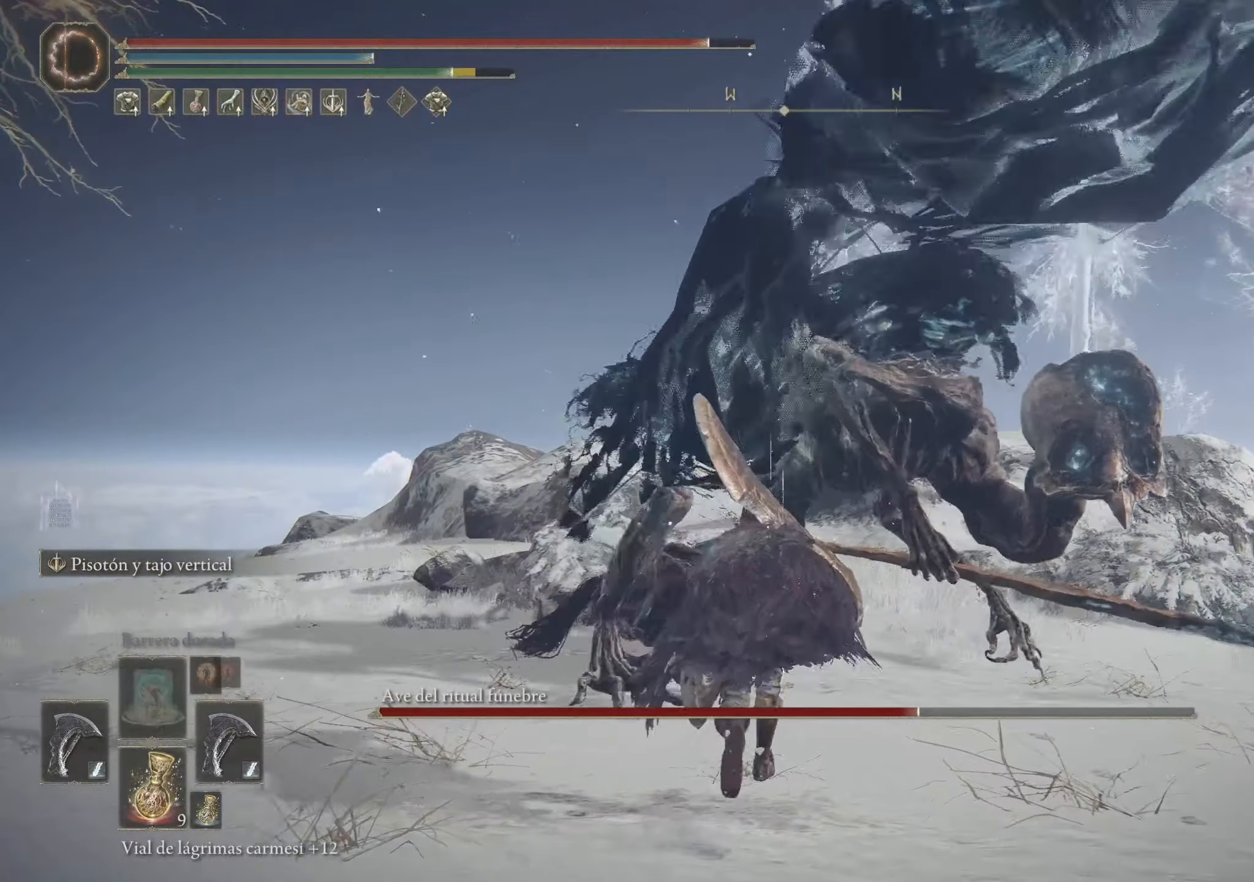
{"keys": ["w"], "mouse": [], "events": [[16, "f", "up"], [50, "space", "up"], [100, "e", "down"], [250, "e", "up"]]}
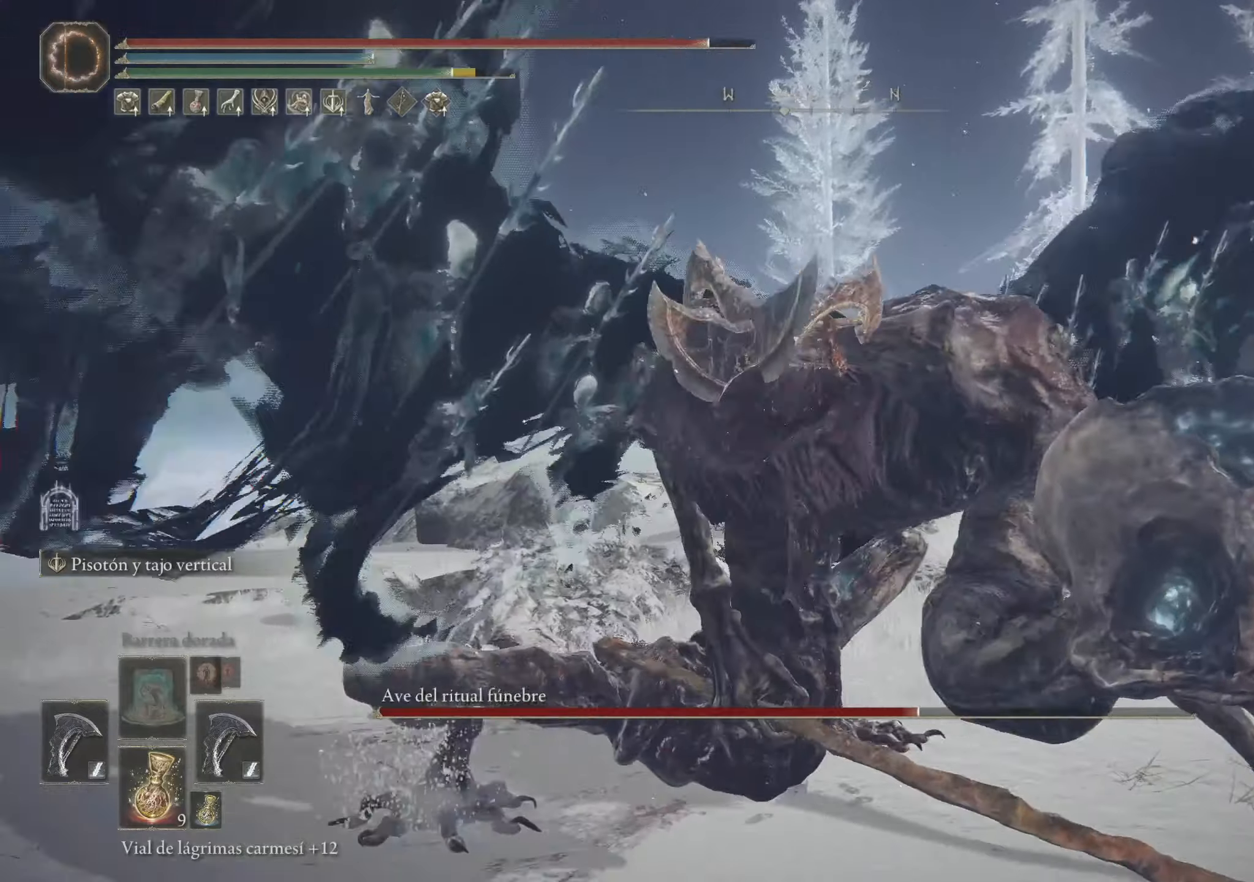
{"keys": ["w"], "mouse": [], "events": []}
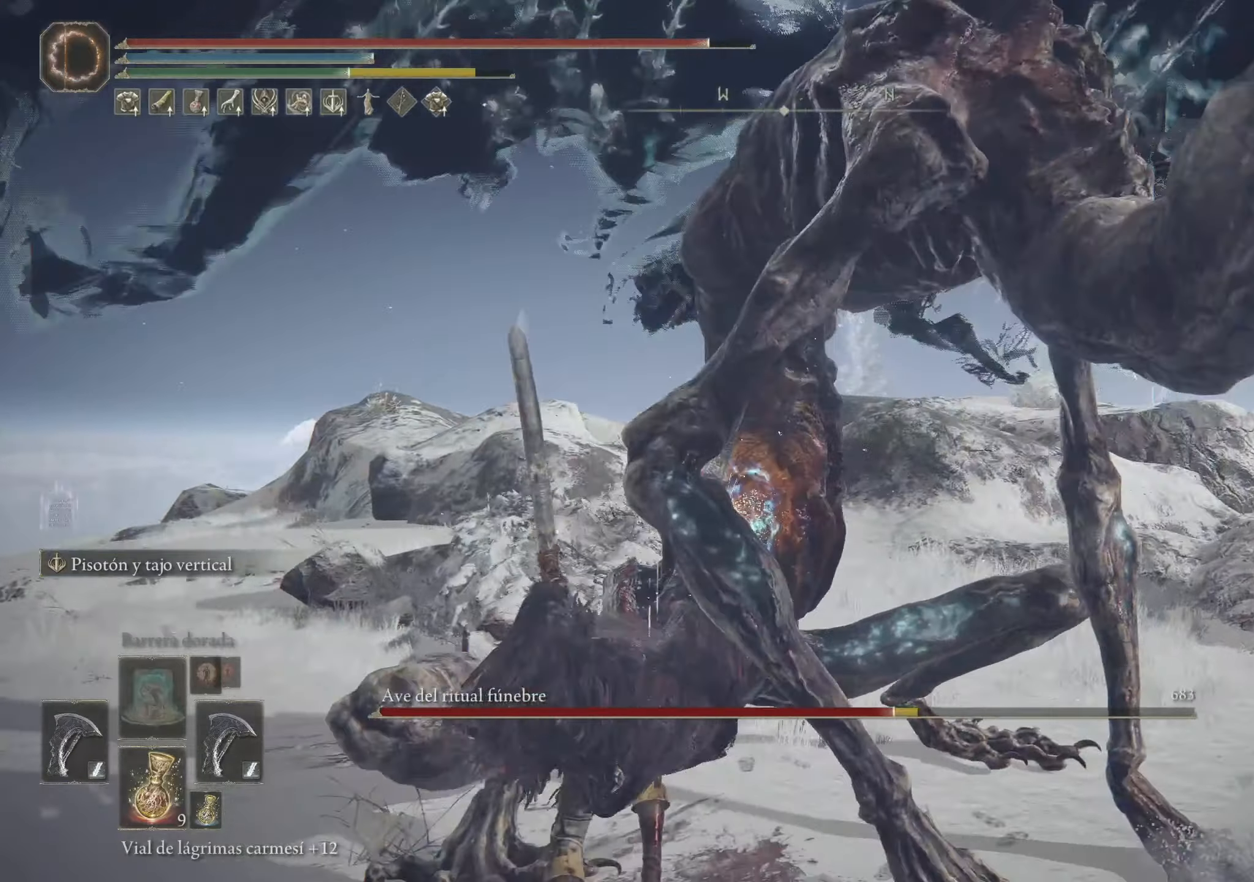
{"keys": ["a", "w"], "mouse": [], "events": [[450, "a", "down"]]}
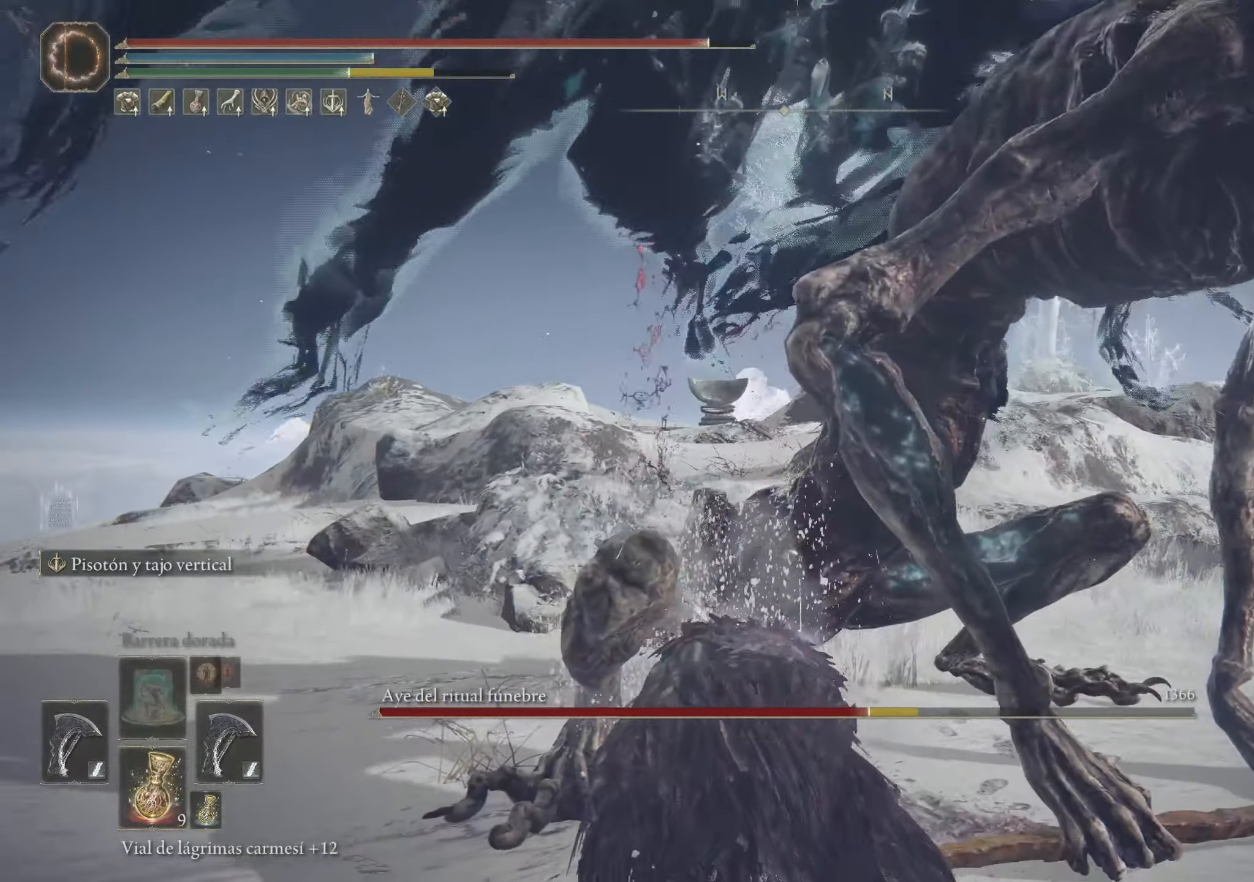
{"keys": ["a", "w"], "mouse": [], "events": [[167, "space", "down"], [300, "space", "up"], [333, "space", "down"], [483, "space", "up"]]}
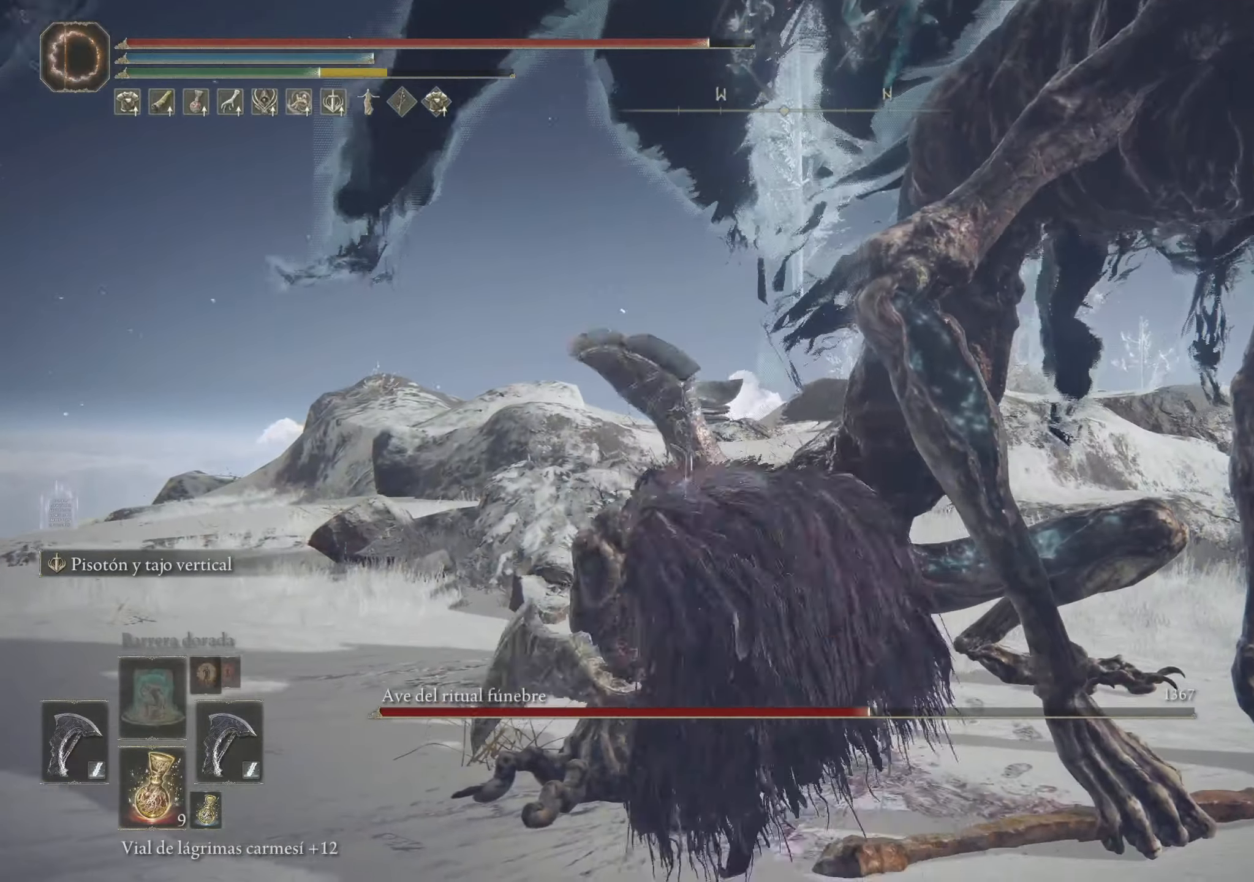
{"keys": ["w"], "mouse": [], "events": [[250, "a", "up"]]}
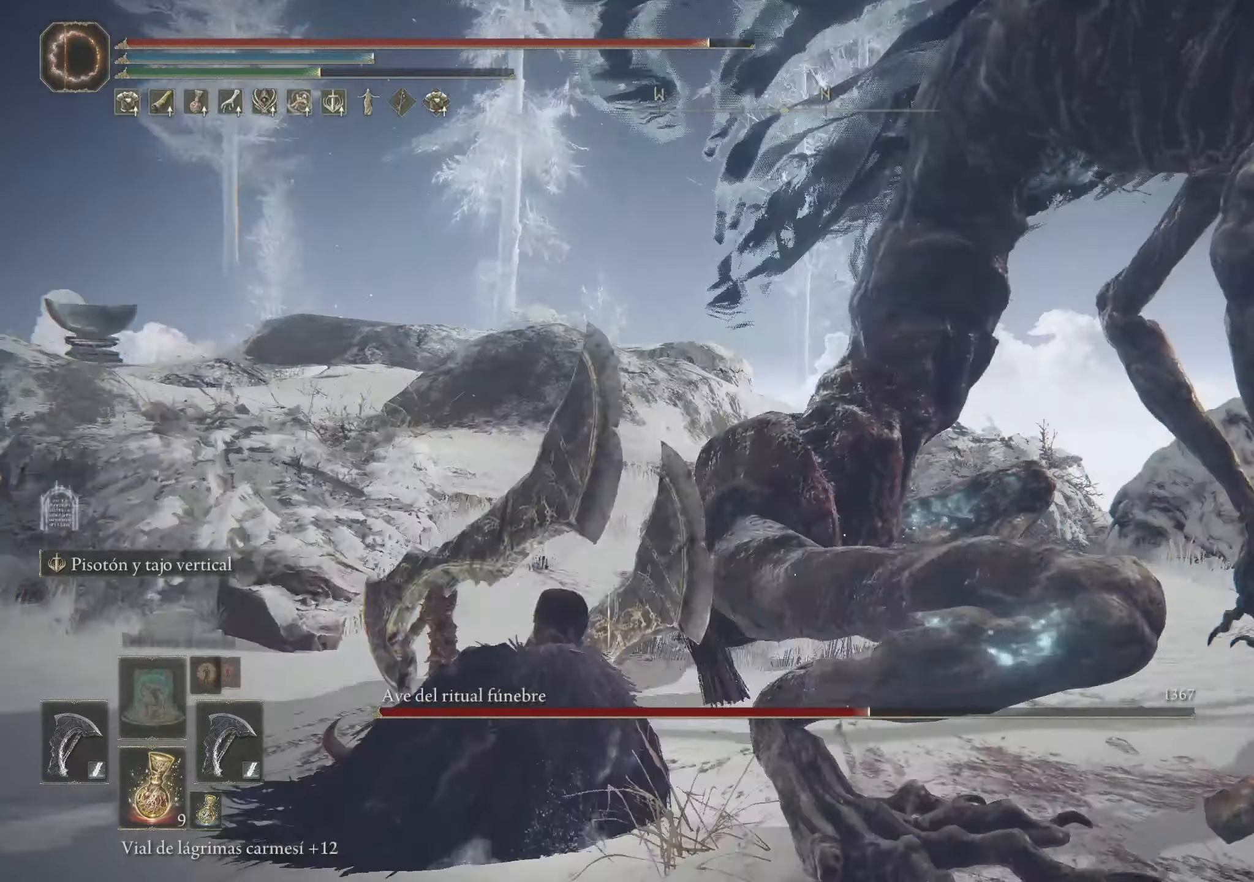
{"keys": ["w"], "mouse": [], "events": [[83, "e", "down"], [217, "e", "up"]]}
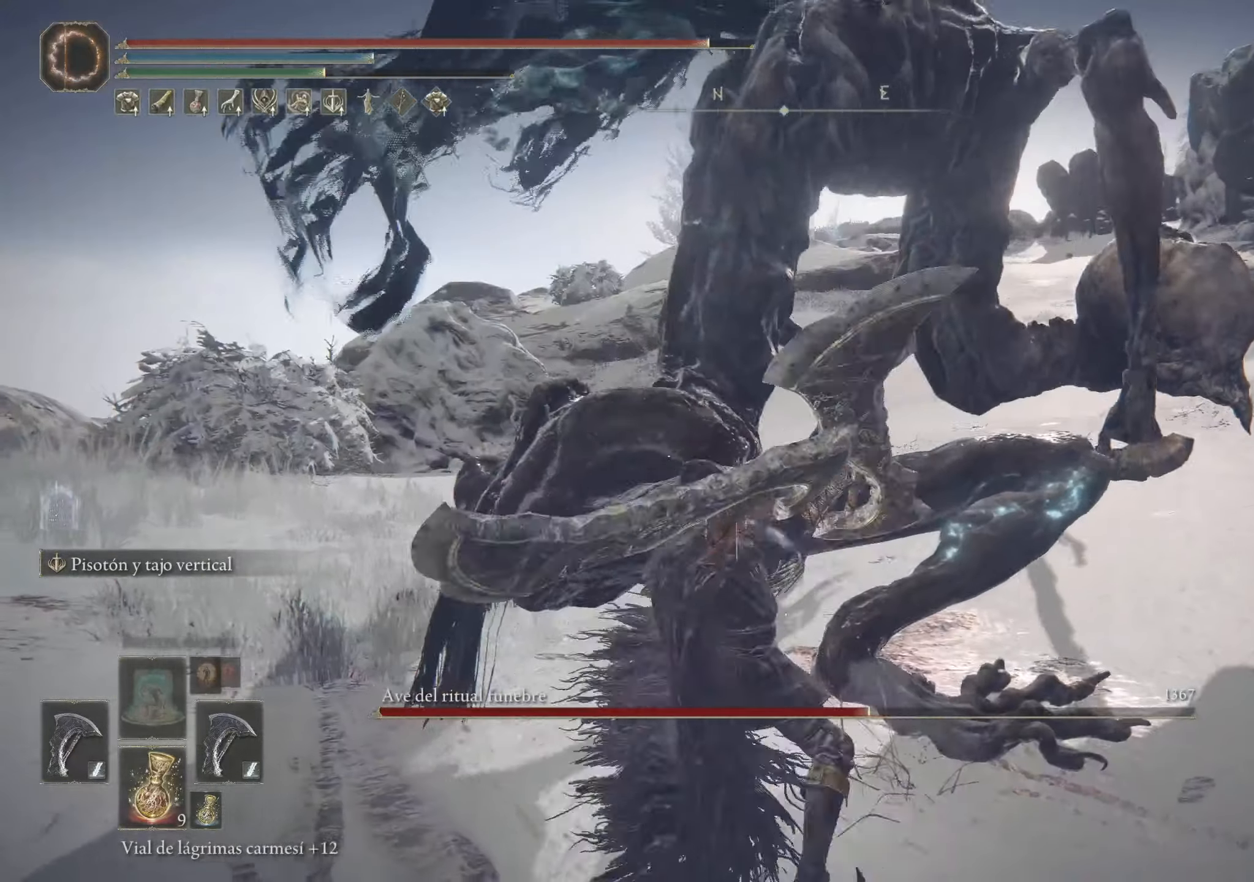
{"keys": ["w"], "mouse": [], "events": []}
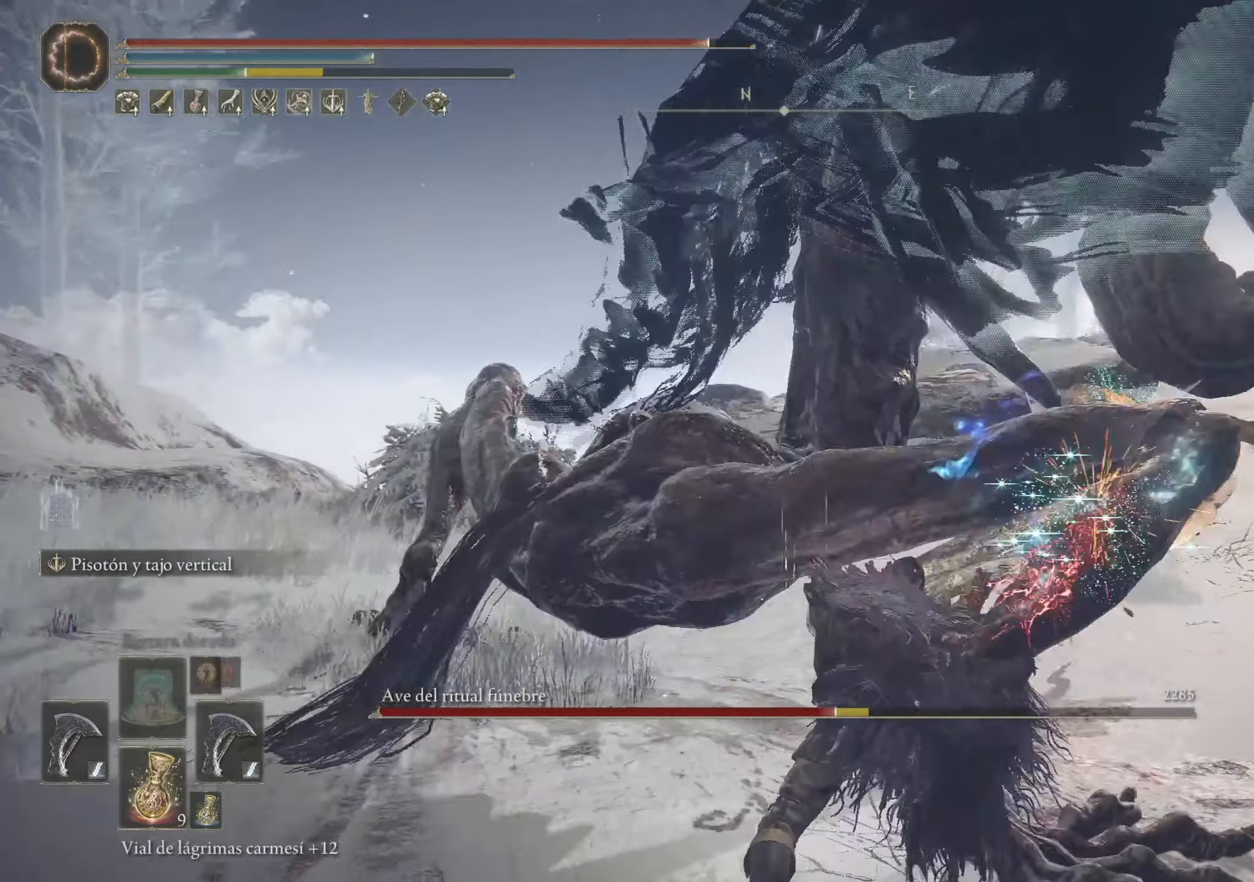
{"keys": [], "mouse": [], "events": [[350, "w", "up"]]}
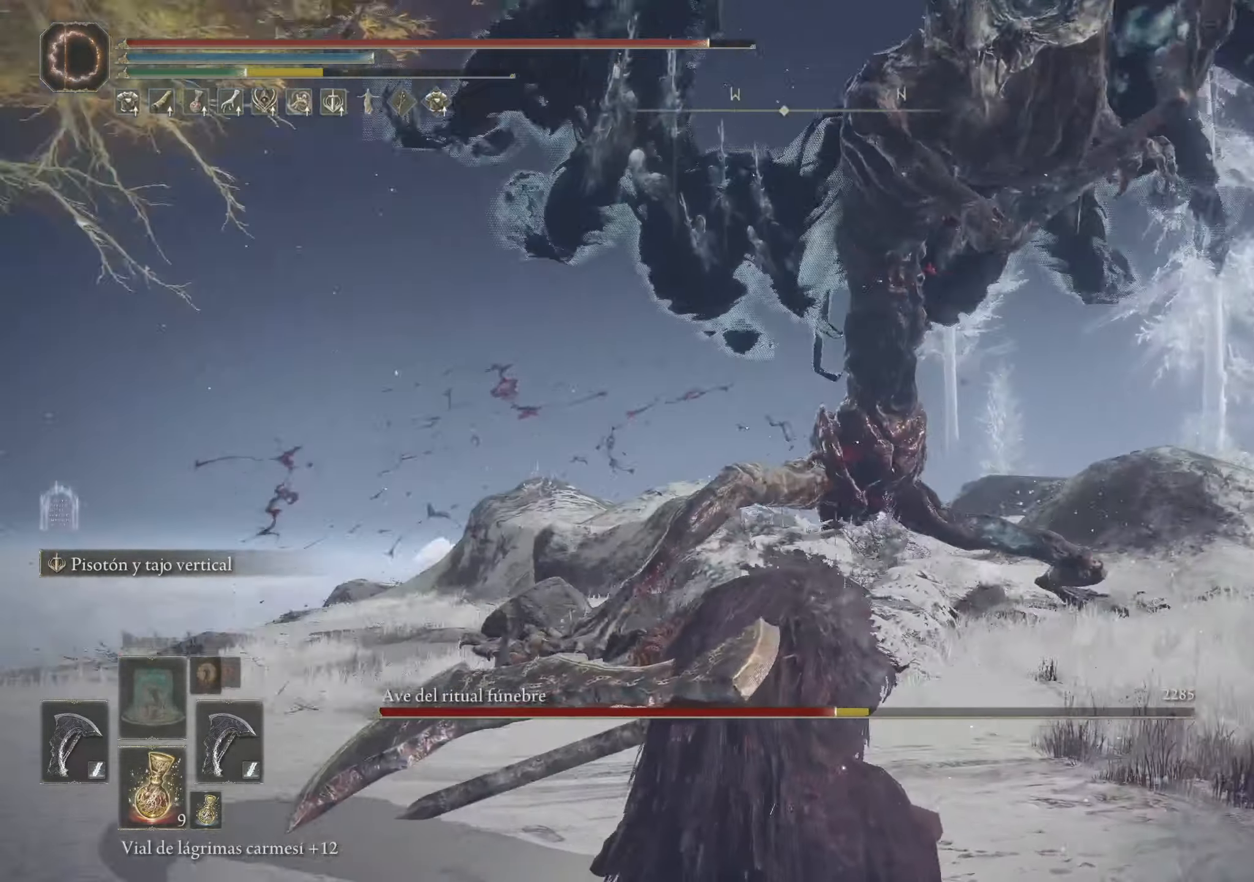
{"keys": ["s"], "mouse": [], "events": [[50, "s", "down"], [100, "space", "down"], [200, "space", "up"]]}
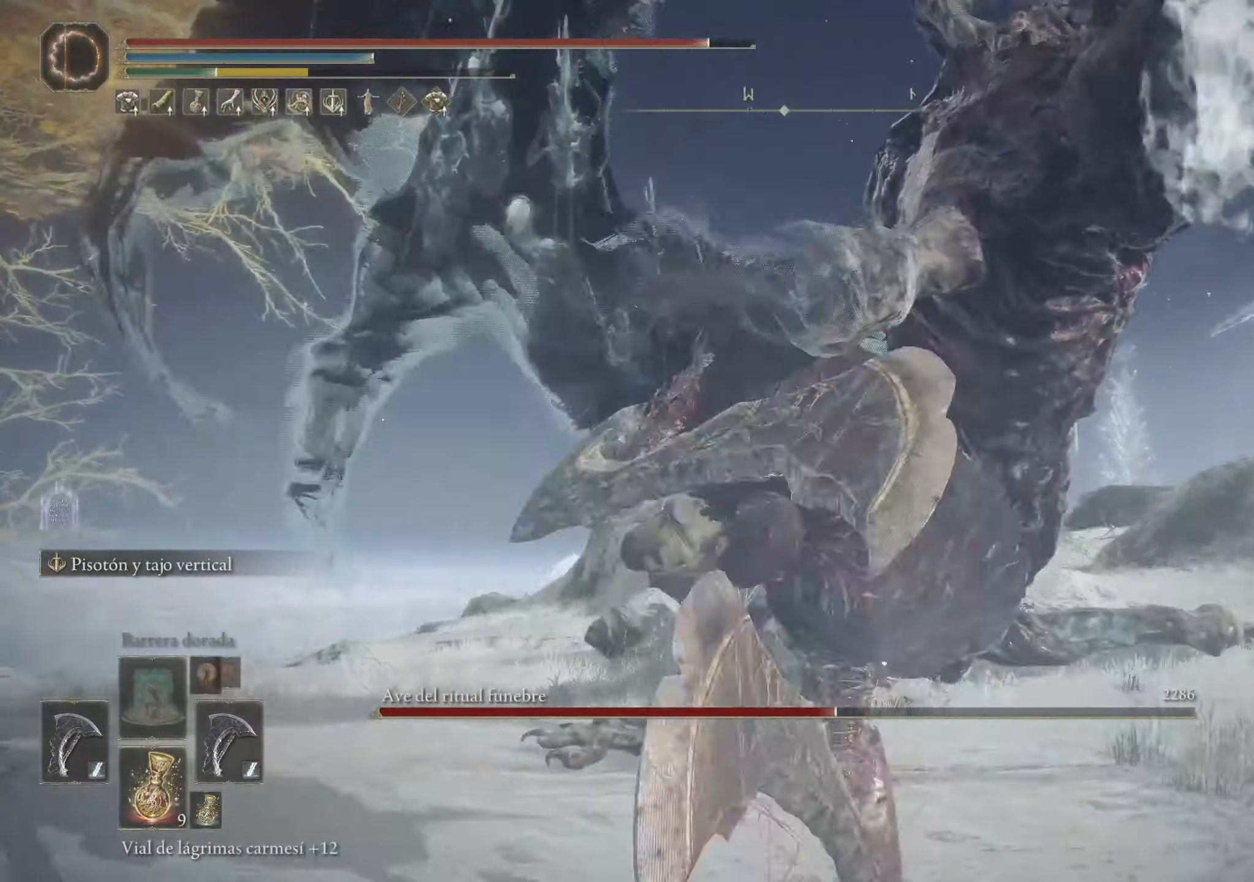
{"keys": ["w"], "mouse": [], "events": [[200, "s", "up"], [400, "w", "down"]]}
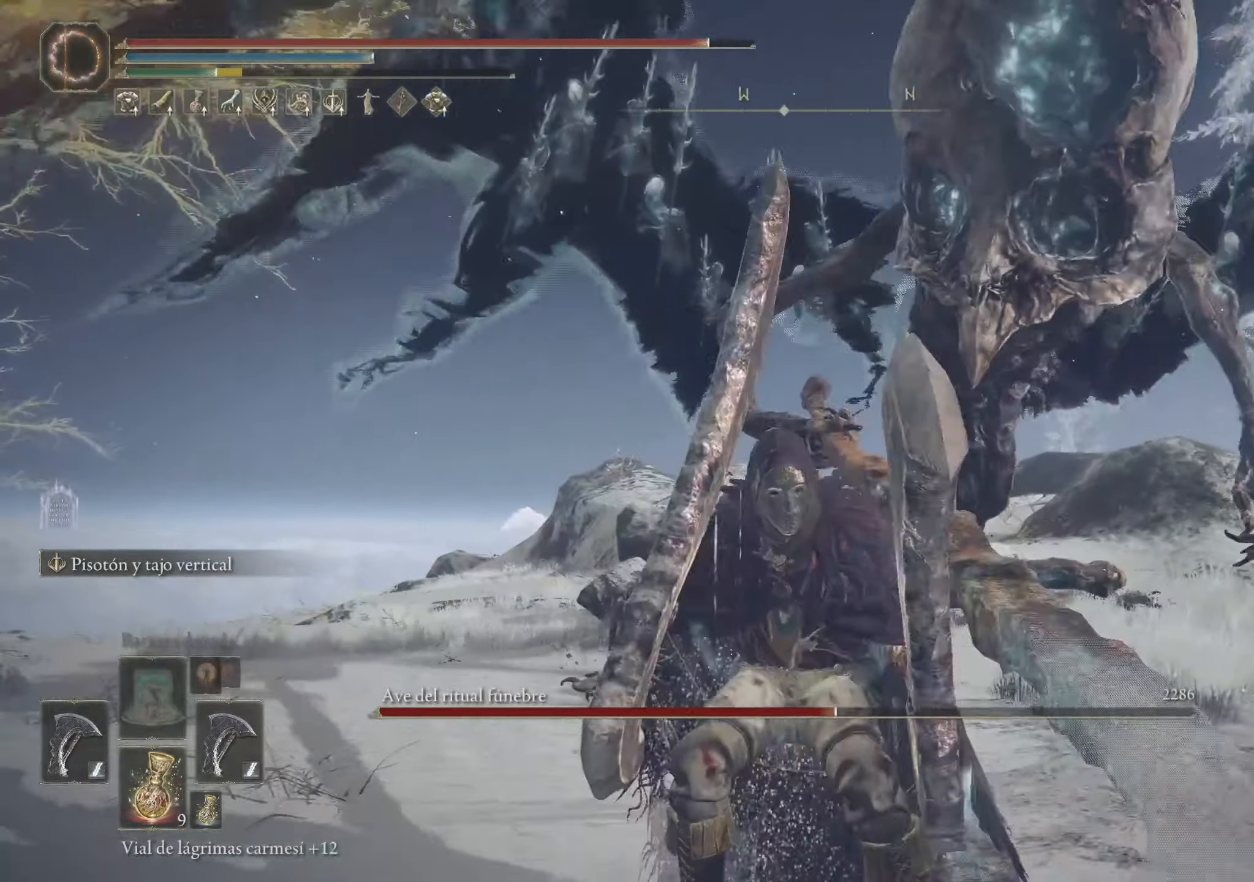
{"keys": ["w"], "mouse": [], "events": [[183, "f", "down"], [333, "f", "up"], [350, "e", "down"], [500, "e", "up"]]}
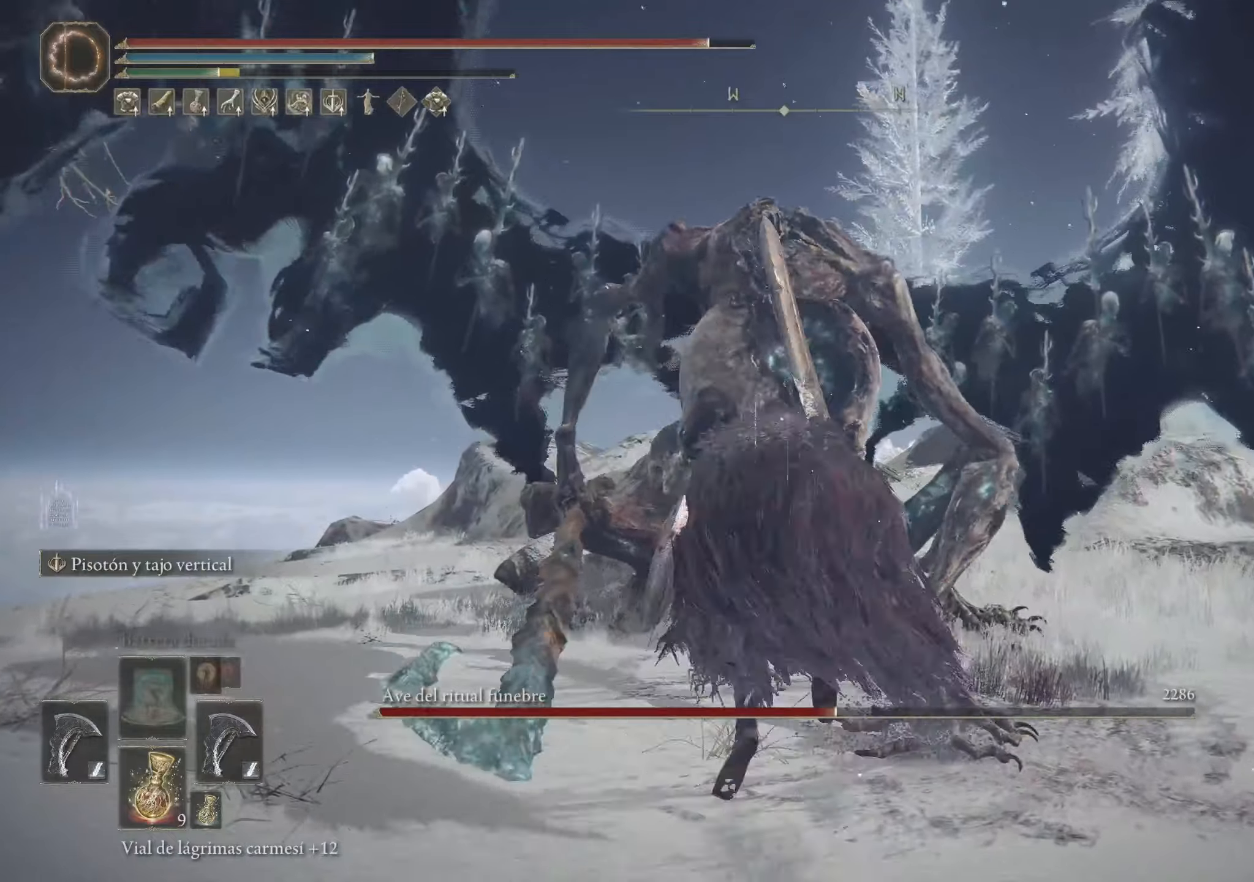
{"keys": ["w"], "mouse": [], "events": []}
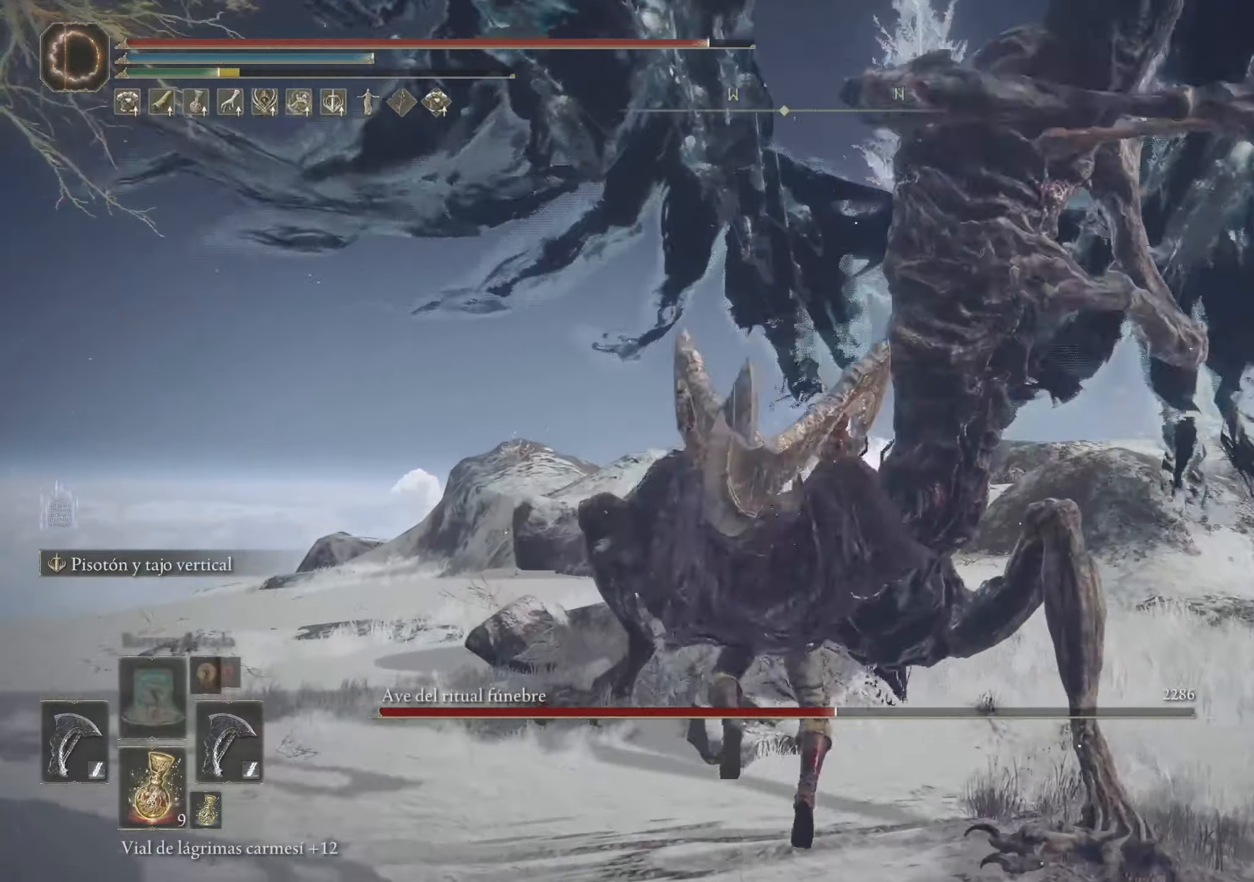
{"keys": ["w"], "mouse": [], "events": []}
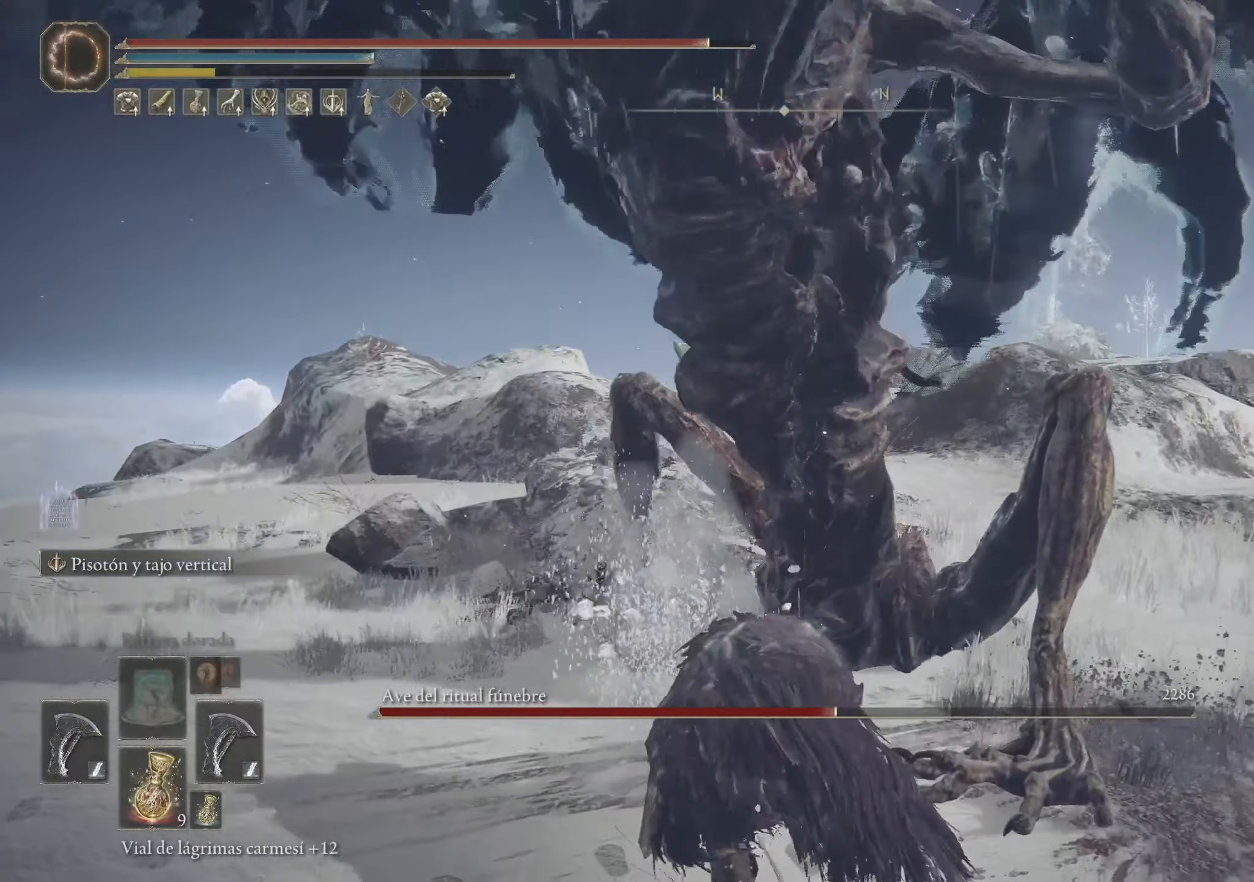
{"keys": ["w"], "mouse": [], "events": [[50, "space", "down"], [134, "space", "up"]]}
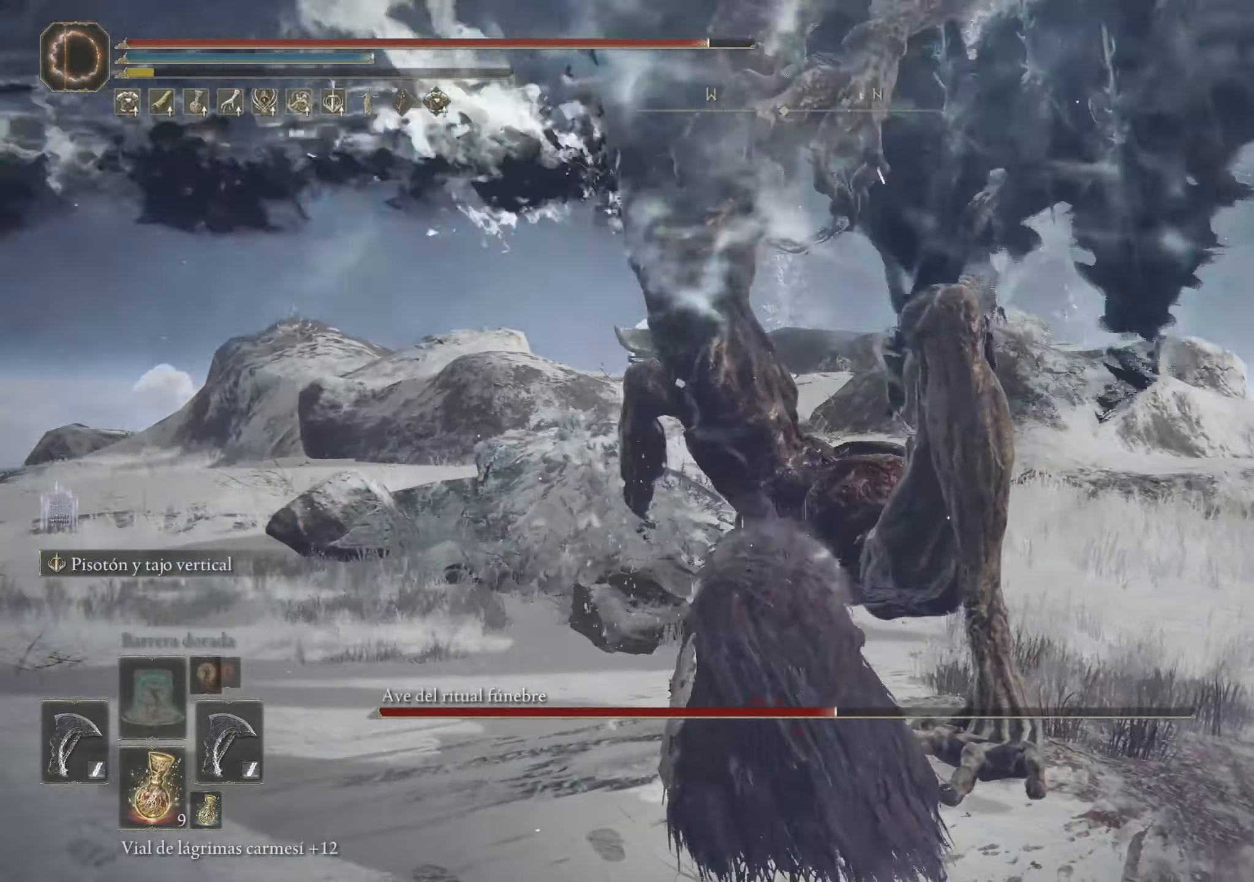
{"keys": ["w"], "mouse": [], "events": []}
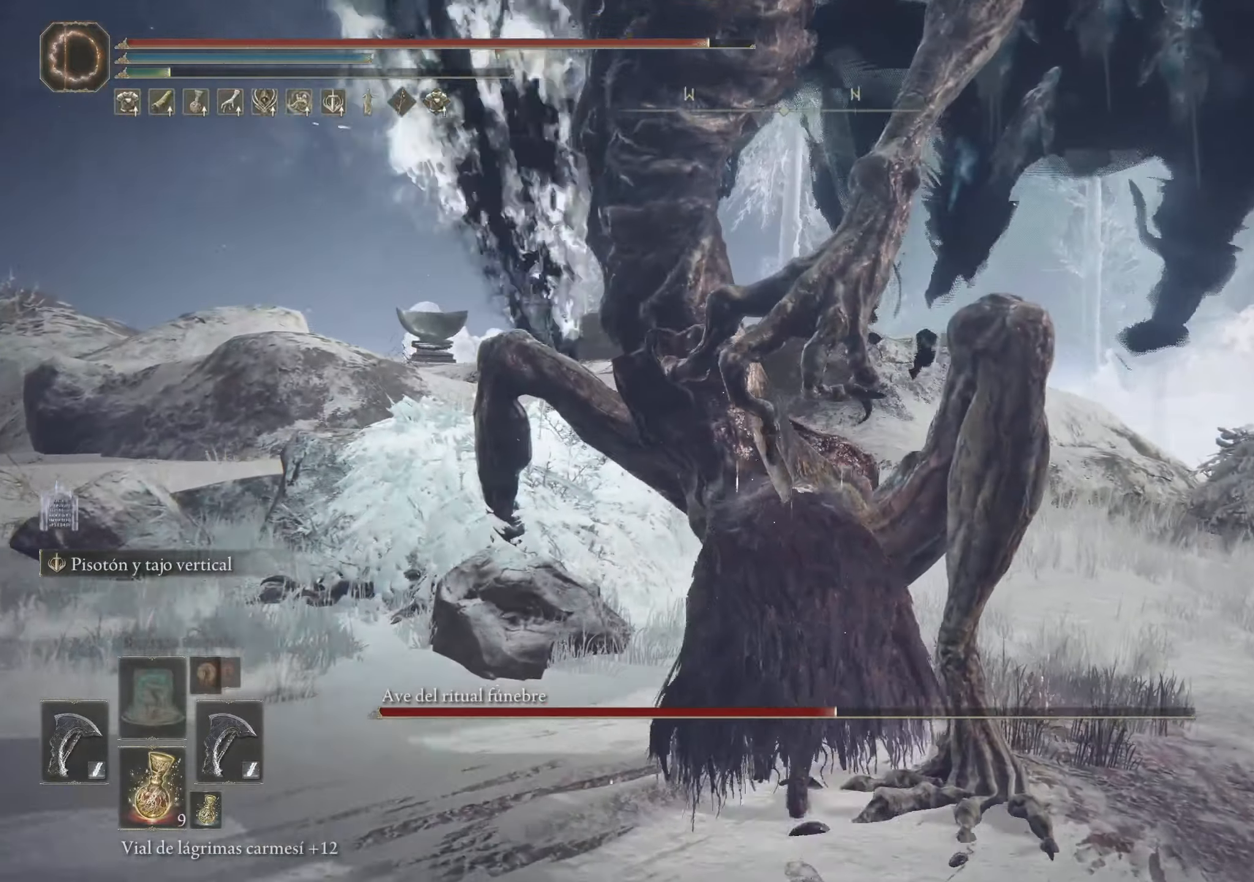
{"keys": ["w"], "mouse": [], "events": [[134, "e", "down"], [200, "e", "up"]]}
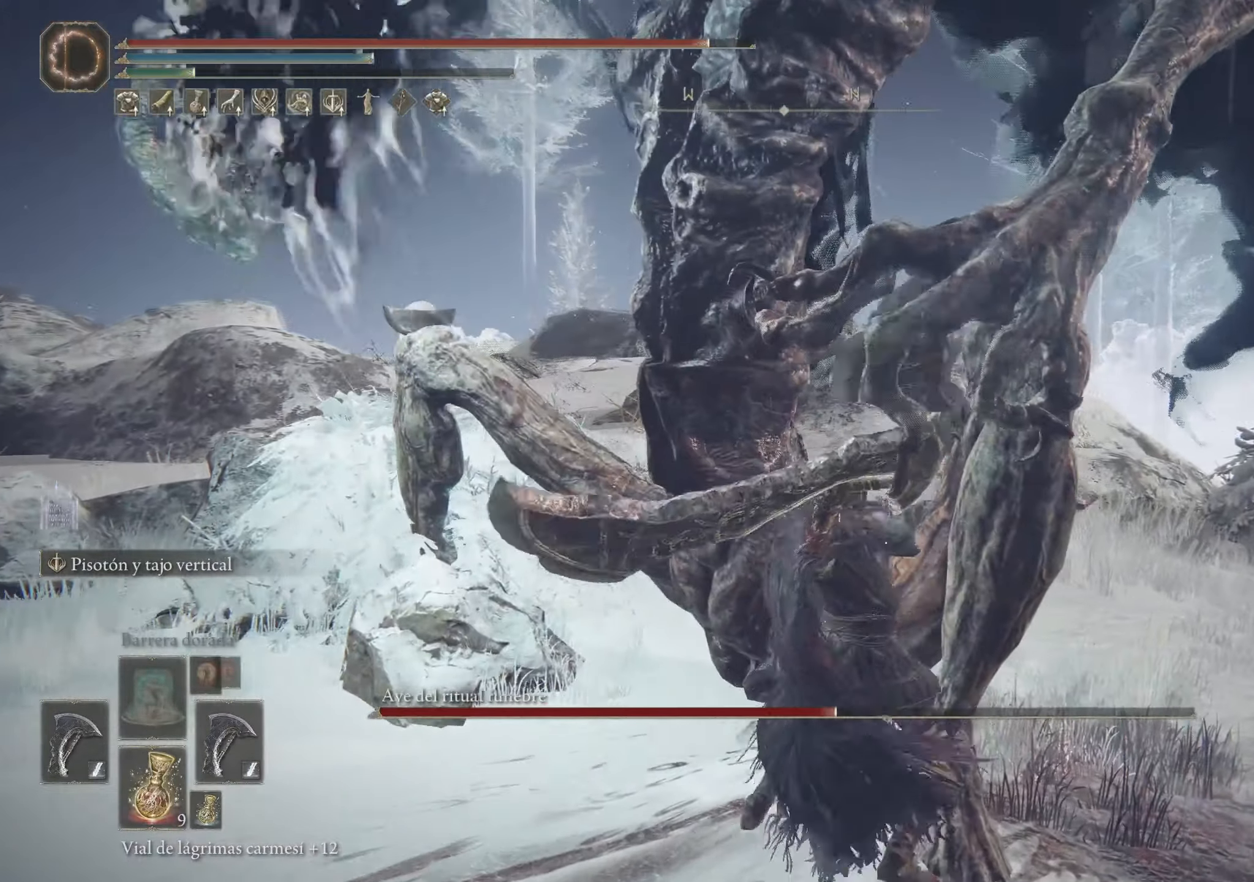
{"keys": ["w"], "mouse": [], "events": []}
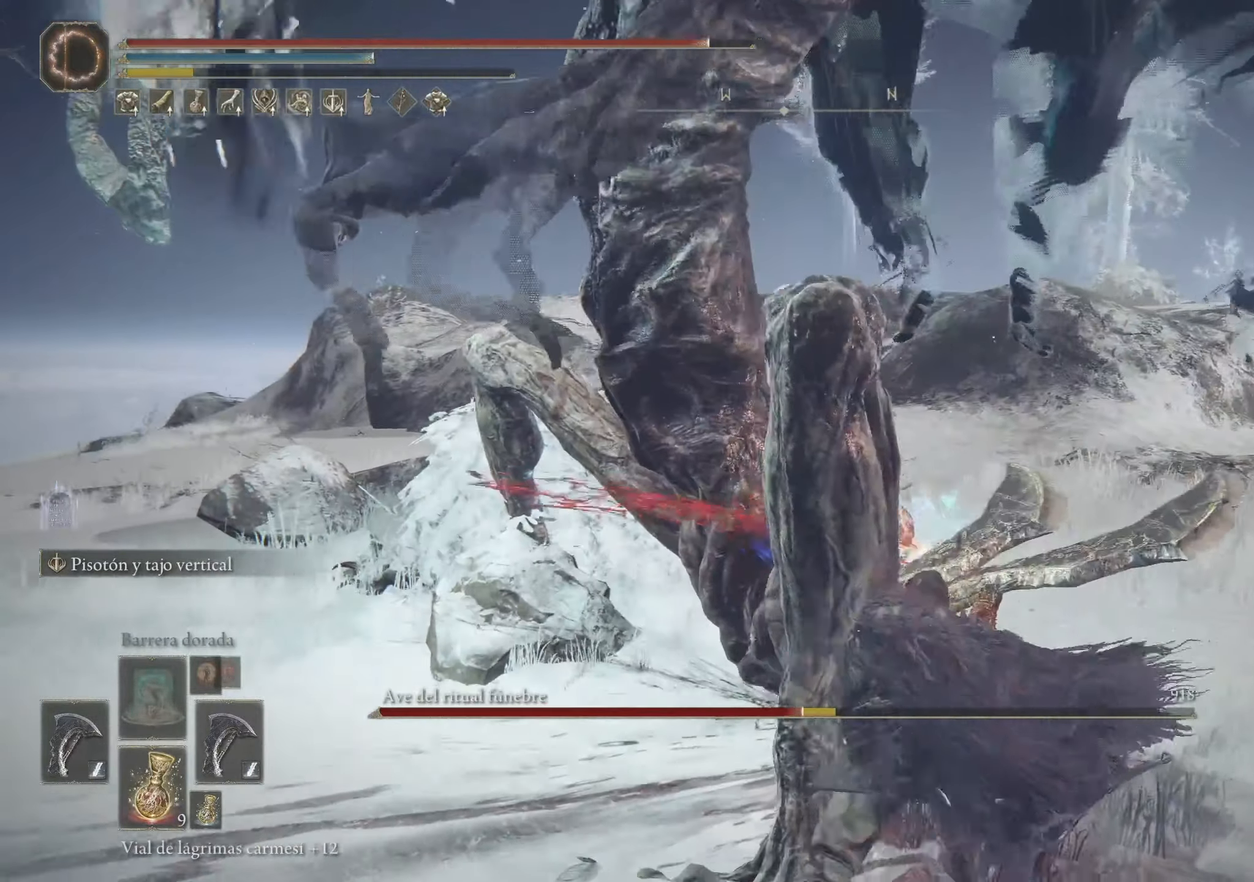
{"keys": ["w"], "mouse": [], "events": []}
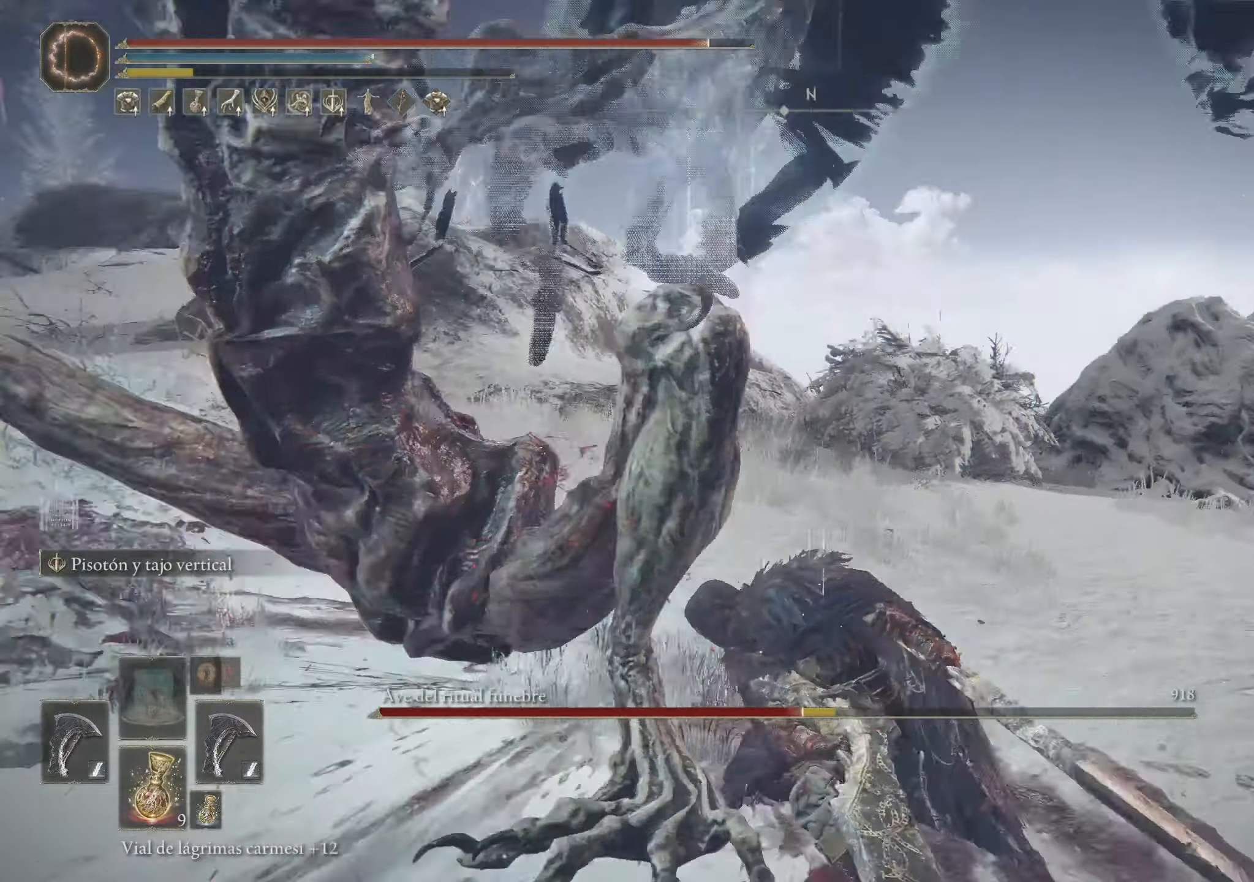
{"keys": ["space", "w"], "mouse": [], "events": [[250, "space", "down"], [400, "space", "up"], [450, "space", "down"]]}
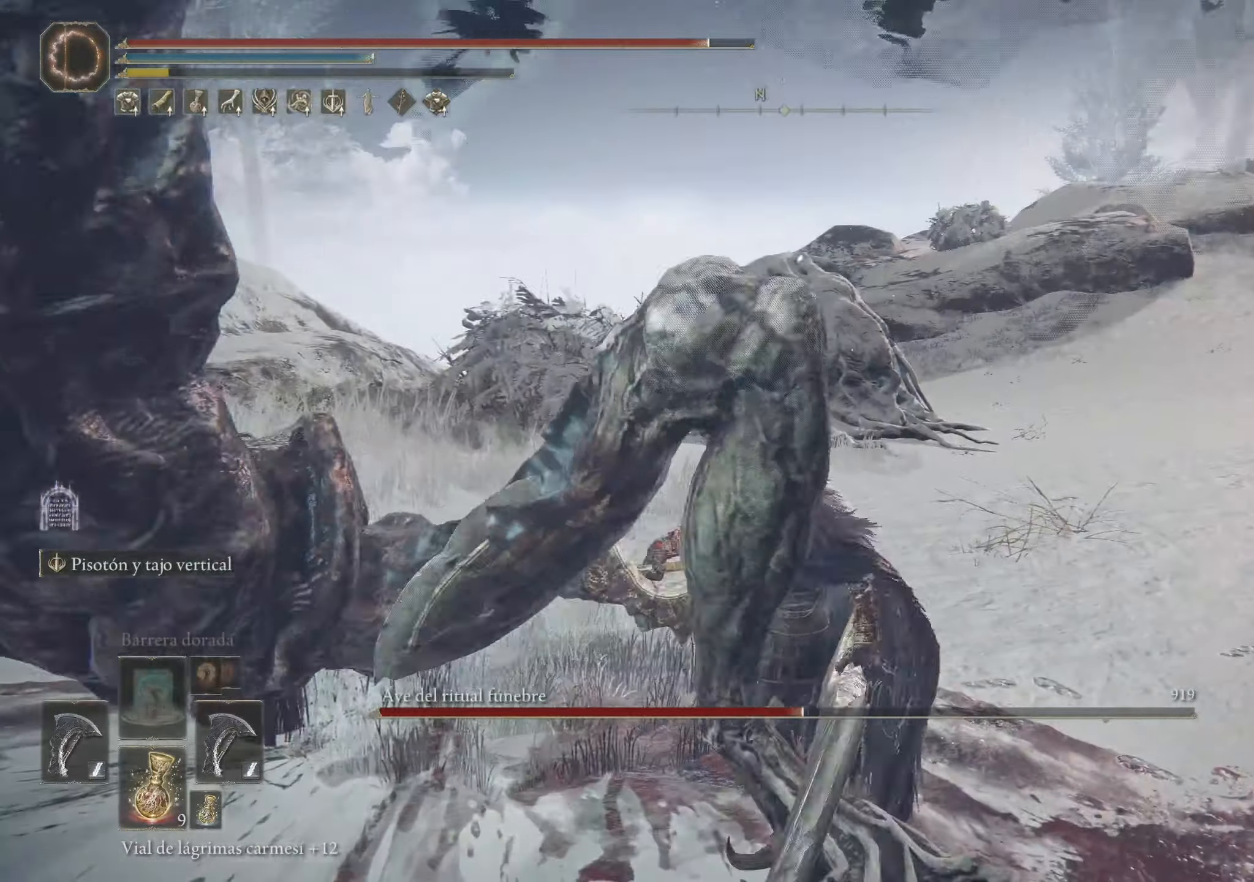
{"keys": ["w"], "mouse": [], "events": [[84, "space", "up"], [134, "f", "down"], [284, "f", "up"], [367, "f", "down"], [467, "f", "up"]]}
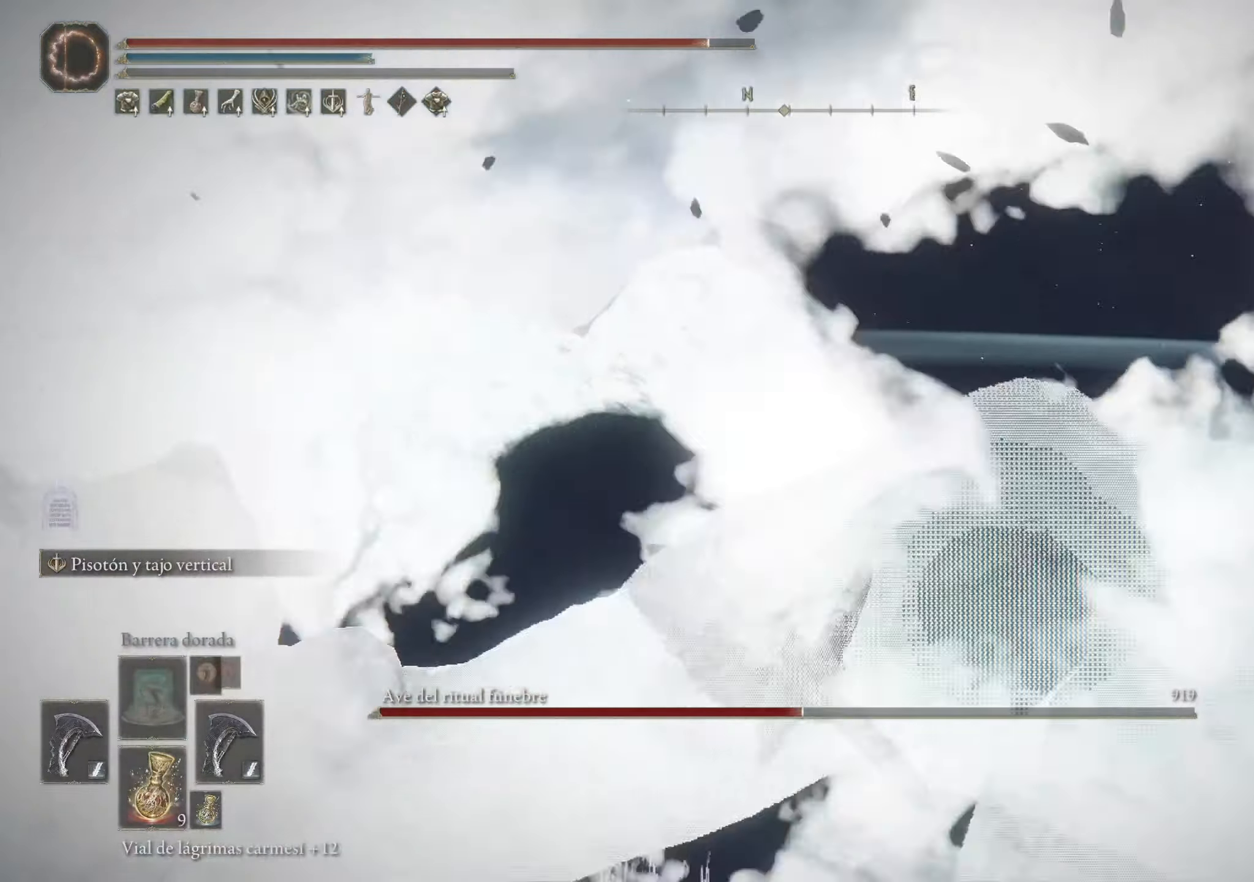
{"keys": ["w"], "mouse": [], "events": []}
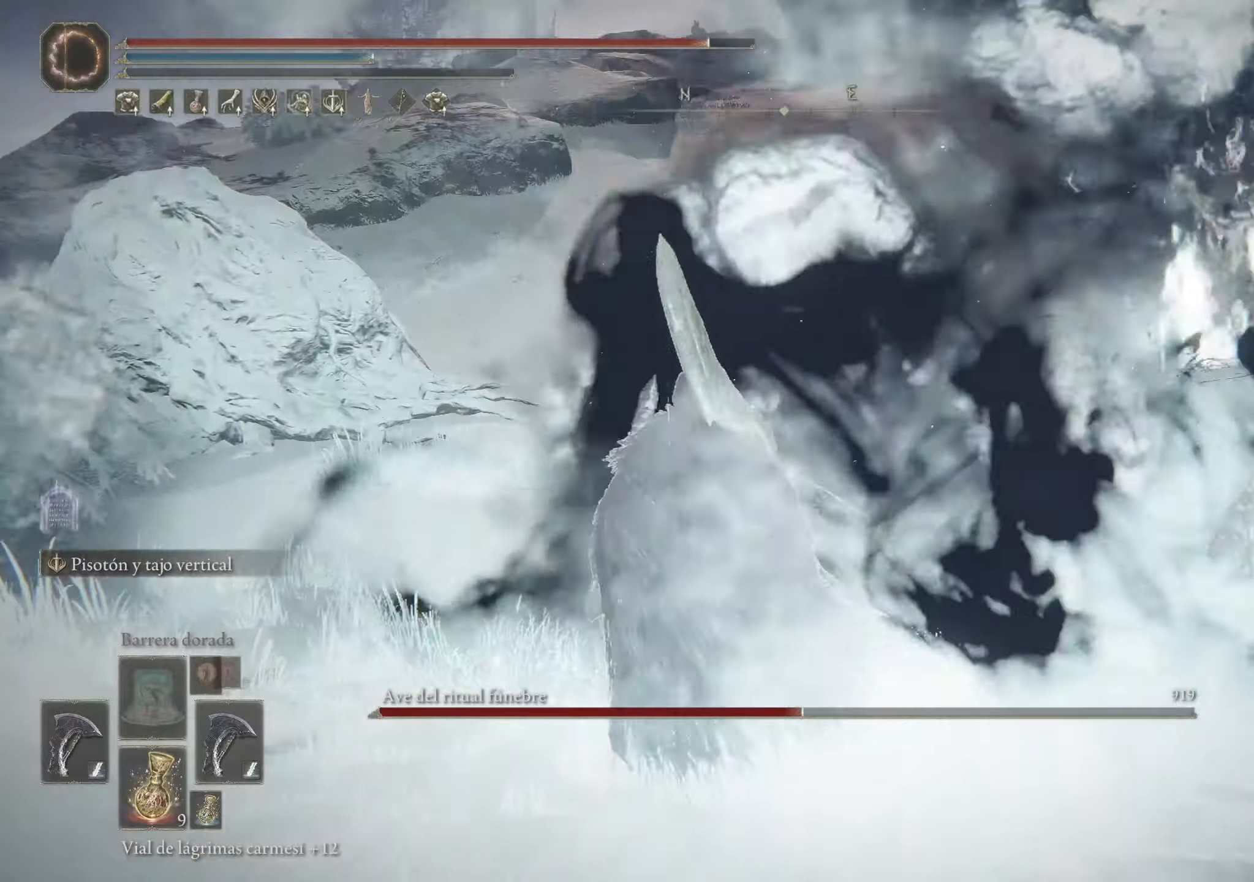
{"keys": ["w"], "mouse": [], "events": []}
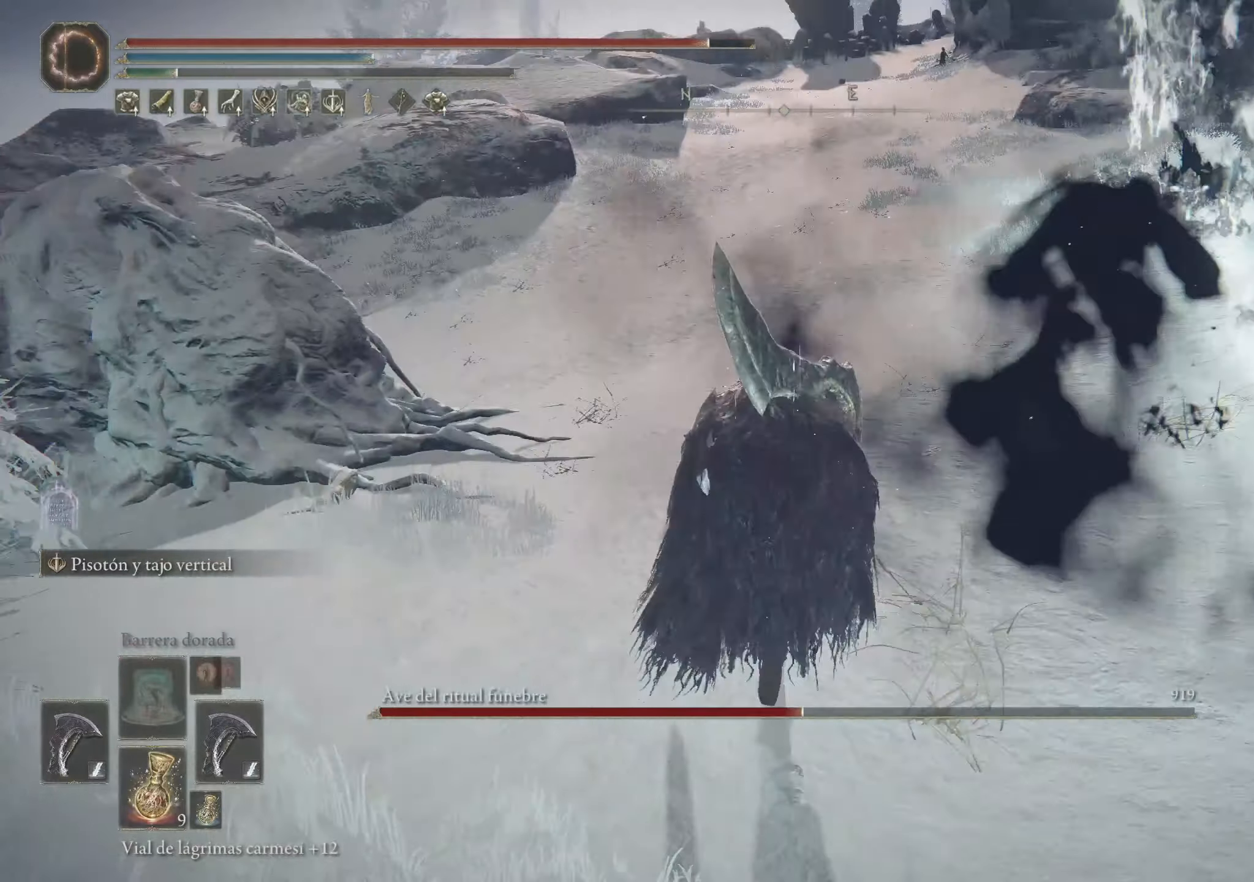
{"keys": ["s"], "mouse": [], "events": [[333, "w", "up"], [500, "s", "down"]]}